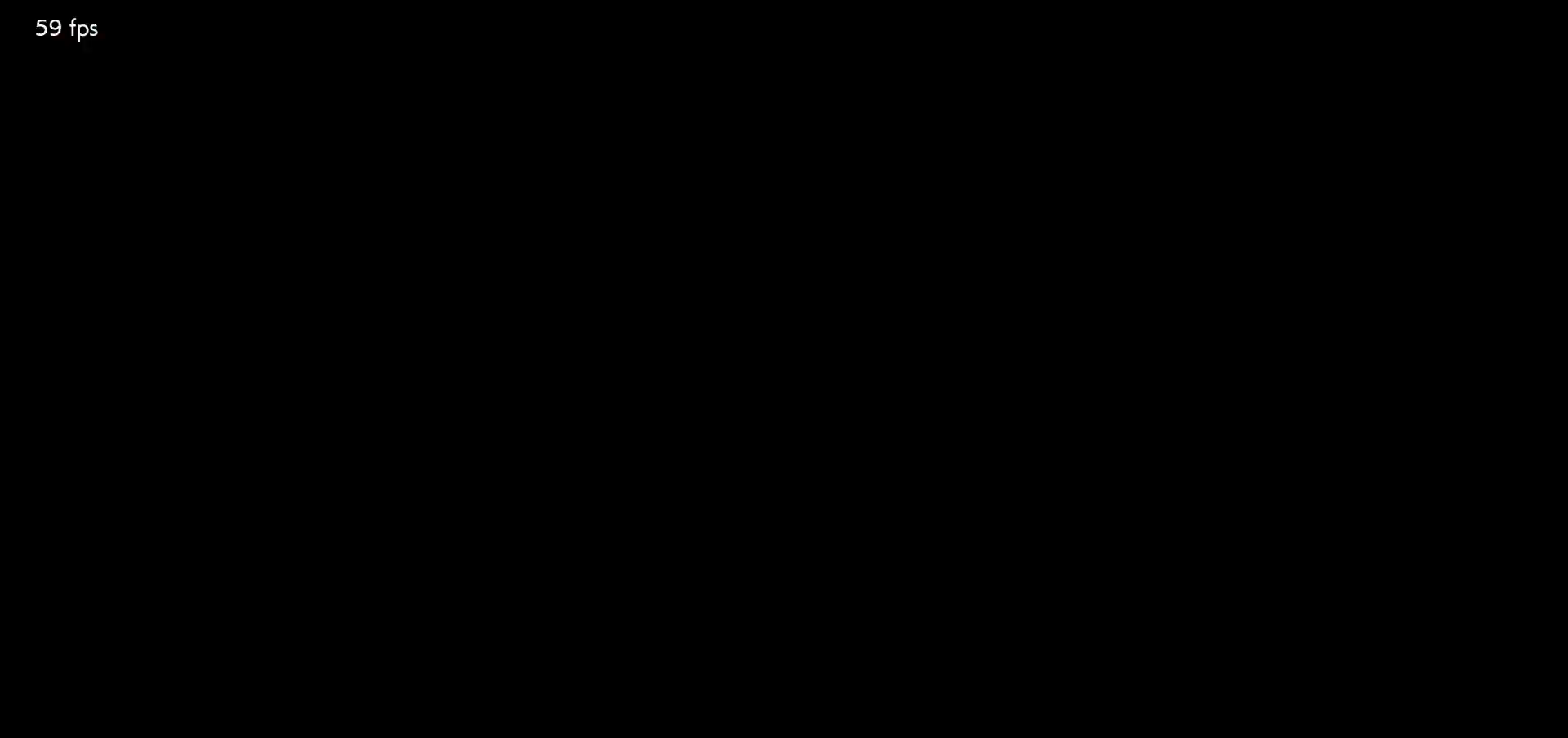
Gameplay with a controller (arcade stick); each line is a JSON object with the inputs held at the frame after it (dt_ms = milliseconds from this image to that frame). "events" lists button and stick changes between this image and that frame as [ms after this image, input, new state], when the widget could be followed in between. Not read: L3 R3.
{"dt_ms": 500, "buttons": ["START"], "left_stick": "center", "events": [[33, "START", "down"], [133, "START", "up"], [167, "START", "down"], [283, "START", "up"], [333, "START", "down"], [433, "START", "up"], [483, "START", "down"]]}
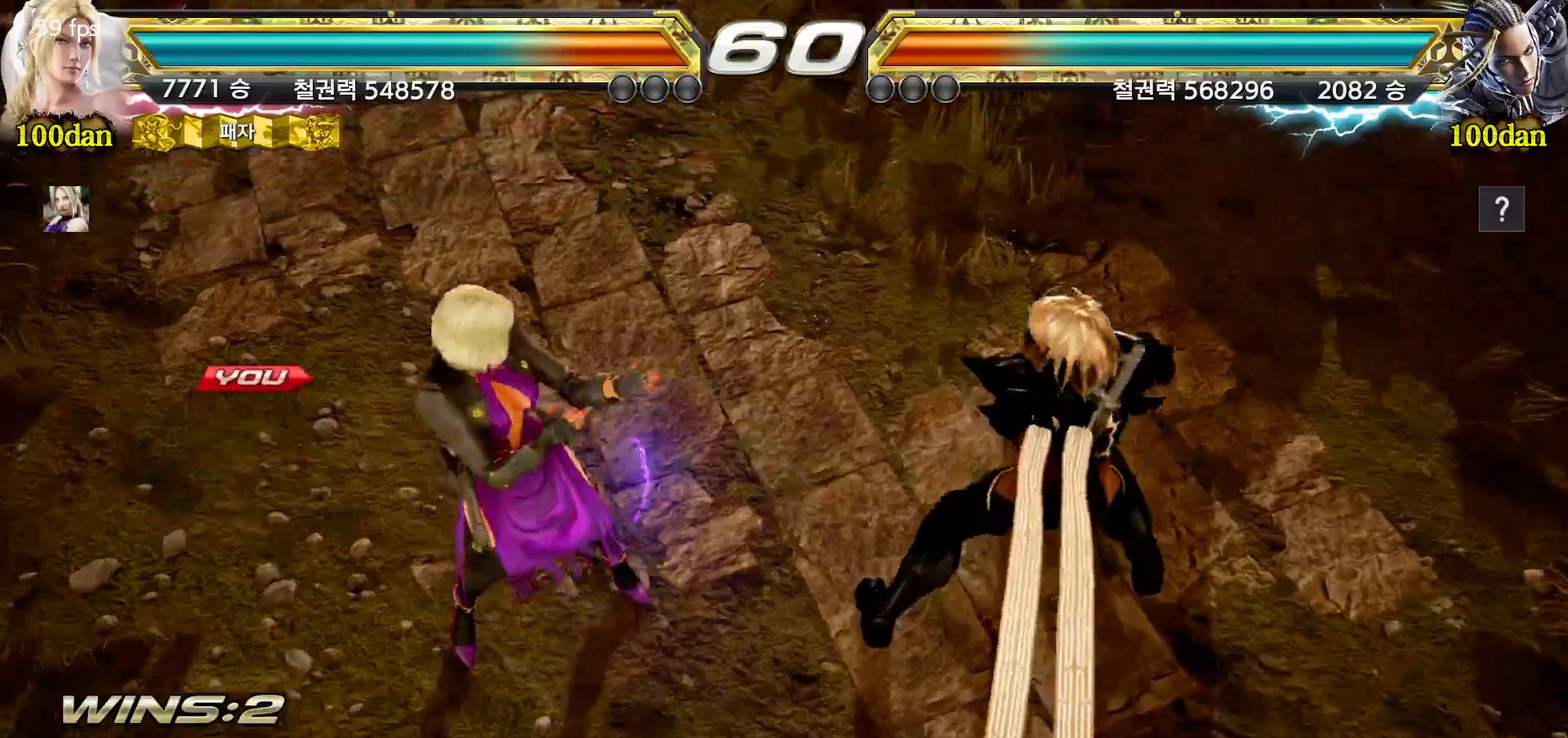
{"dt_ms": 500, "buttons": ["START"], "left_stick": "center", "events": [[83, "START", "up"], [133, "START", "down"], [233, "START", "up"], [317, "START", "down"], [400, "START", "up"], [467, "START", "down"]]}
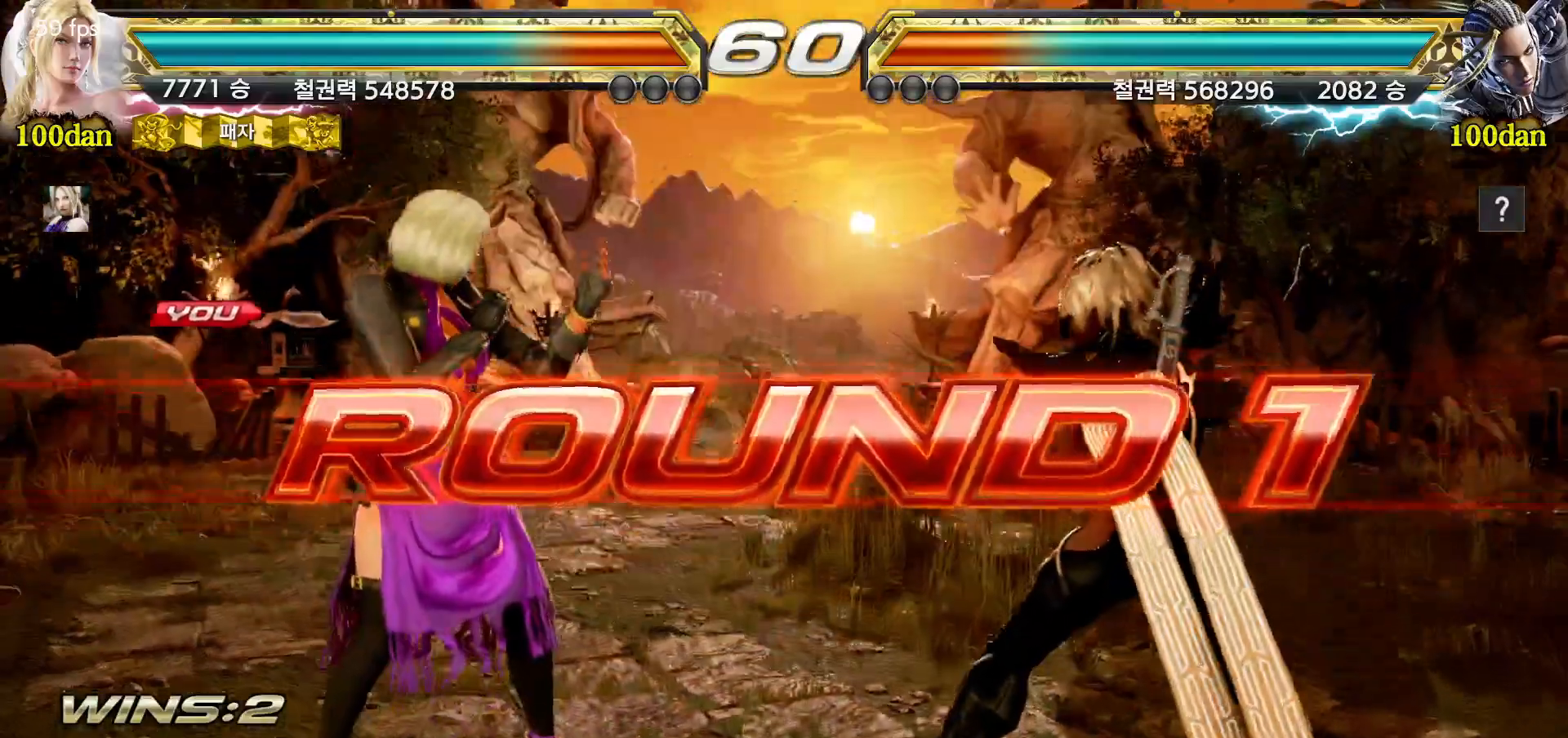
{"dt_ms": 500, "buttons": ["START"], "left_stick": "center", "events": [[67, "START", "up"], [133, "START", "down"], [217, "START", "up"], [283, "START", "down"], [383, "START", "up"], [450, "START", "down"]]}
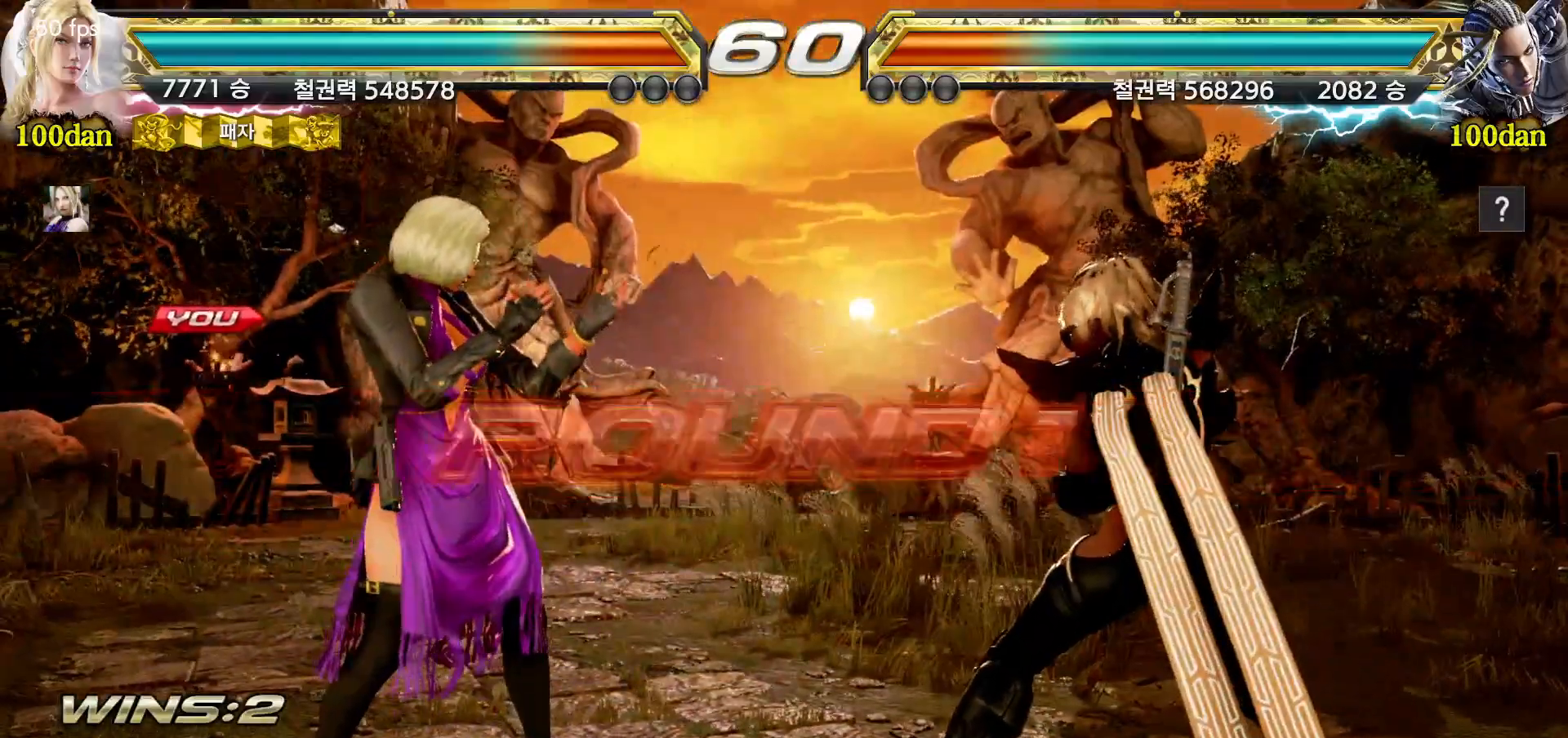
{"dt_ms": 500, "buttons": [], "left_stick": "center", "events": [[33, "START", "up"], [100, "START", "down"], [200, "START", "up"], [250, "START", "down"], [333, "START", "up"]]}
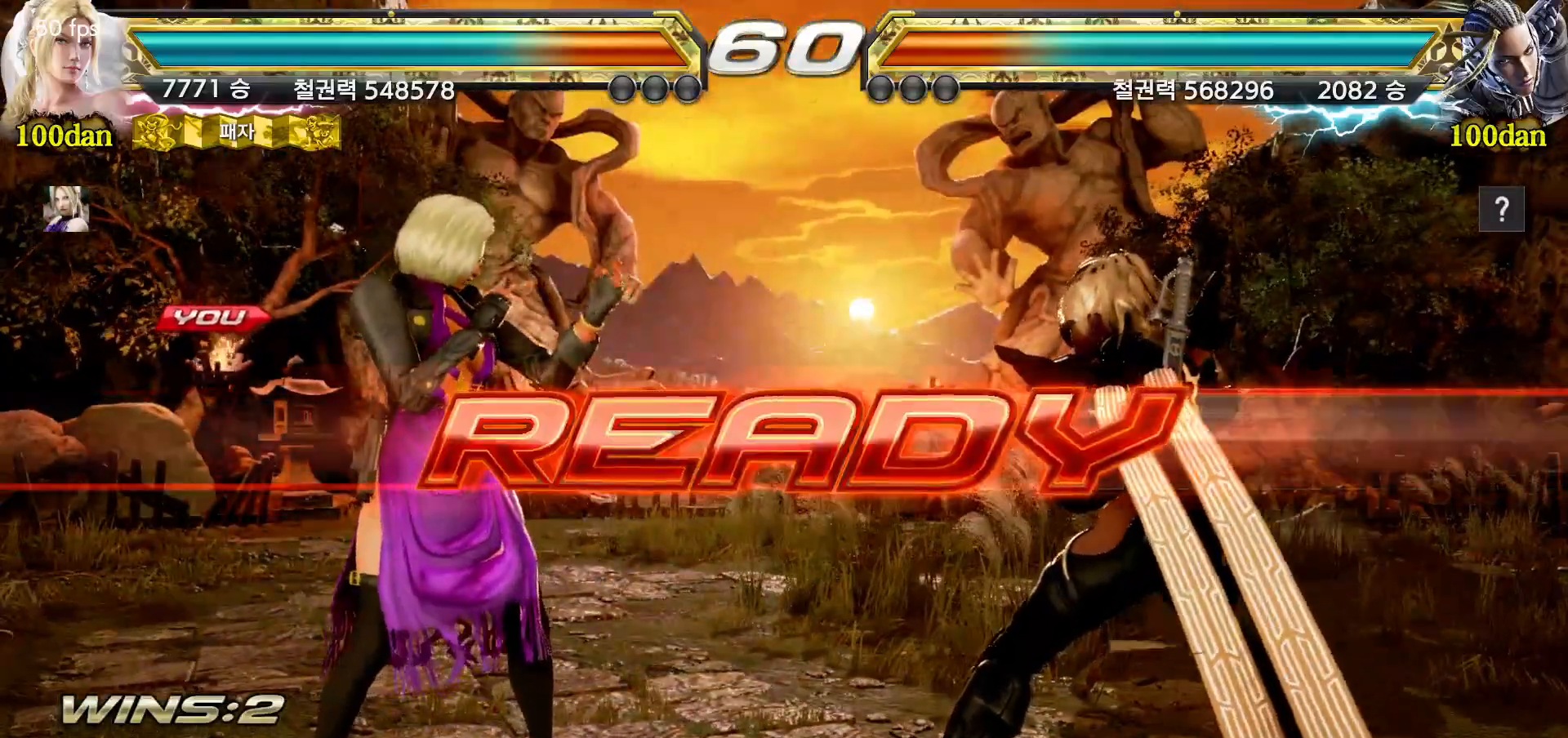
{"dt_ms": 500, "buttons": [], "left_stick": "center", "events": []}
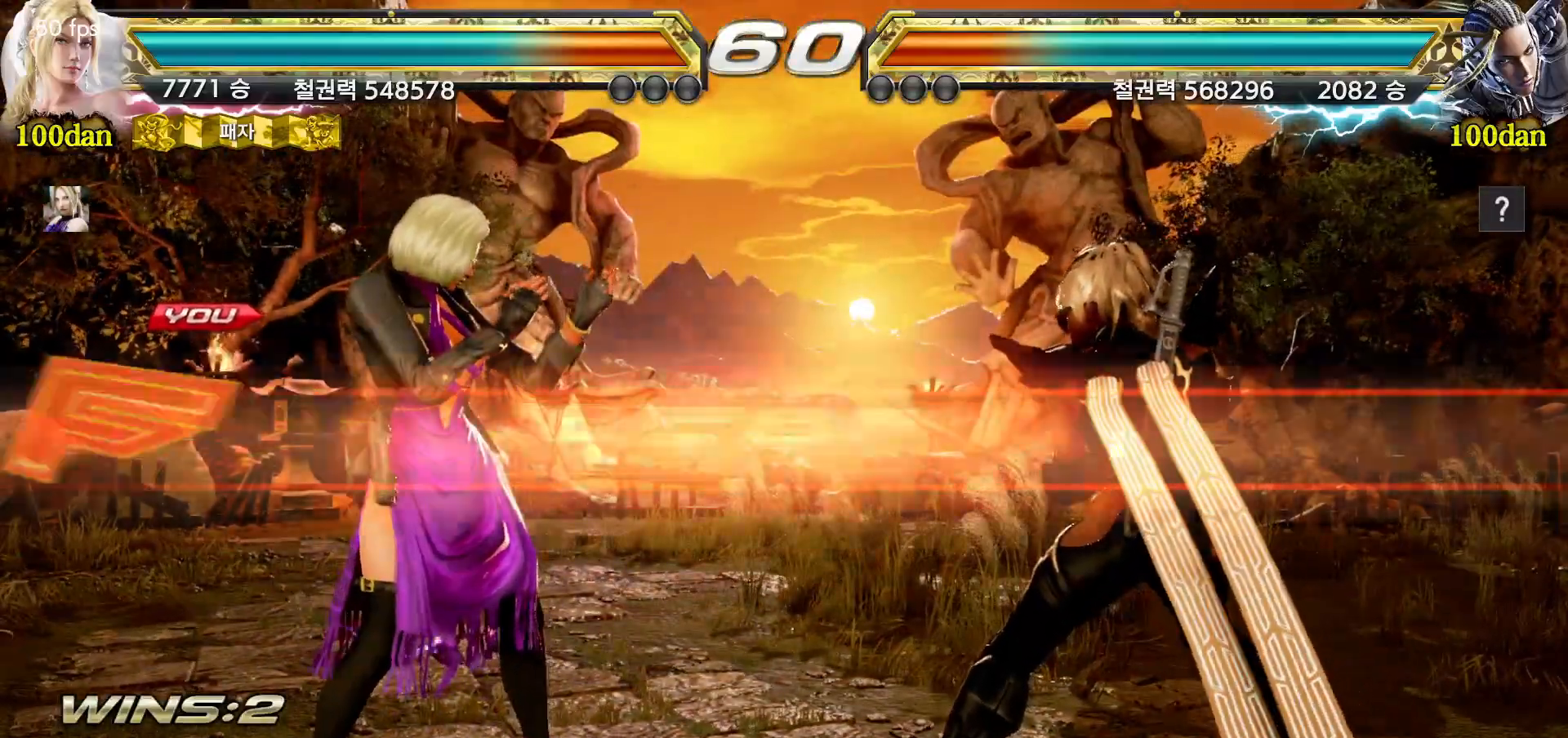
{"dt_ms": 500, "buttons": [], "left_stick": "center", "events": []}
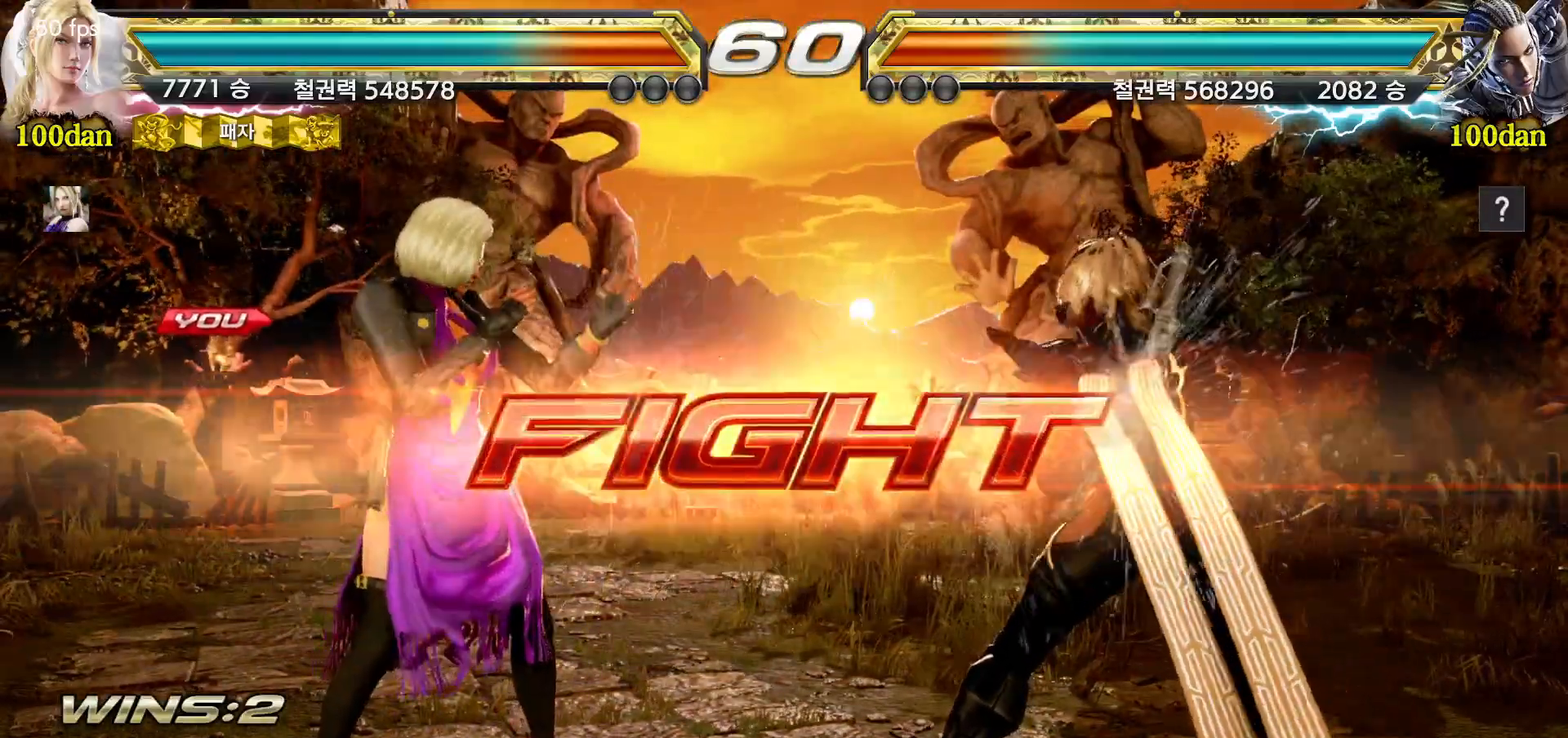
{"dt_ms": 500, "buttons": [], "left_stick": "left"}
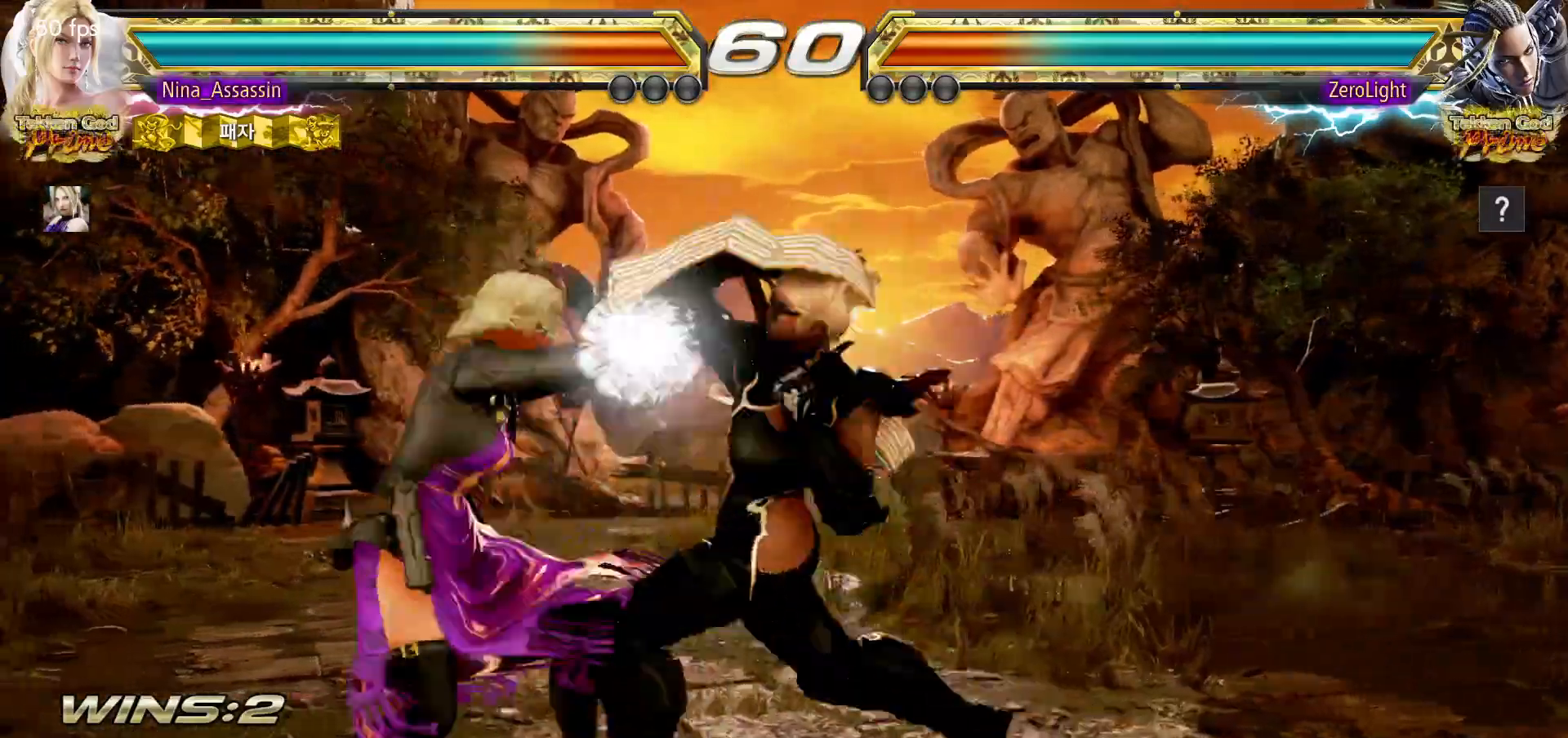
{"dt_ms": 500, "buttons": [], "left_stick": "center", "events": [[67, "left_stick", "down-left"], [200, "left_stick", "center"], [267, "SQUARE", "down"], [317, "SQUARE", "up"]]}
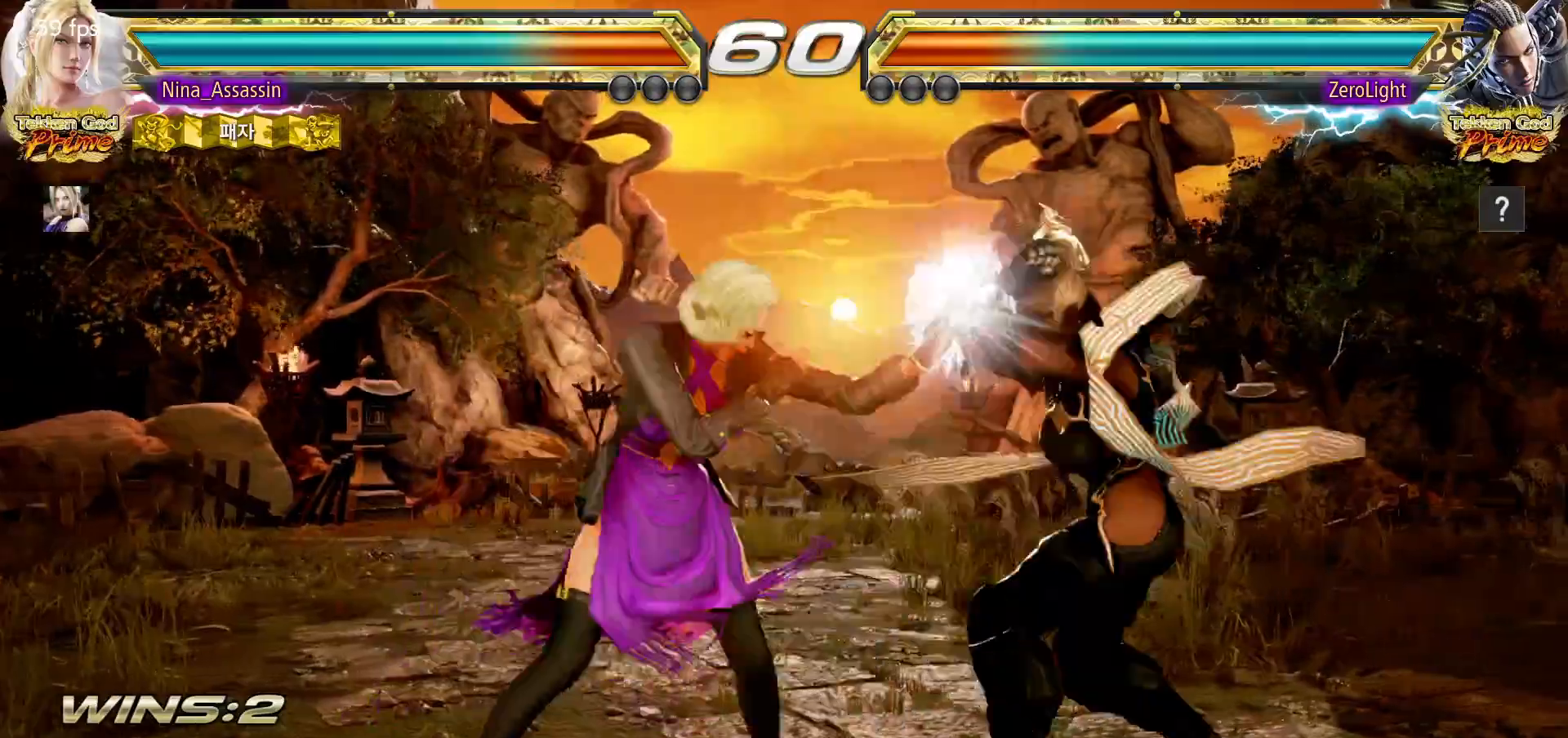
{"dt_ms": 500, "buttons": [], "left_stick": "center", "events": [[50, "TRIANGLE", "down"], [117, "TRIANGLE", "up"], [317, "left_stick", "down"], [367, "left_stick", "center"]]}
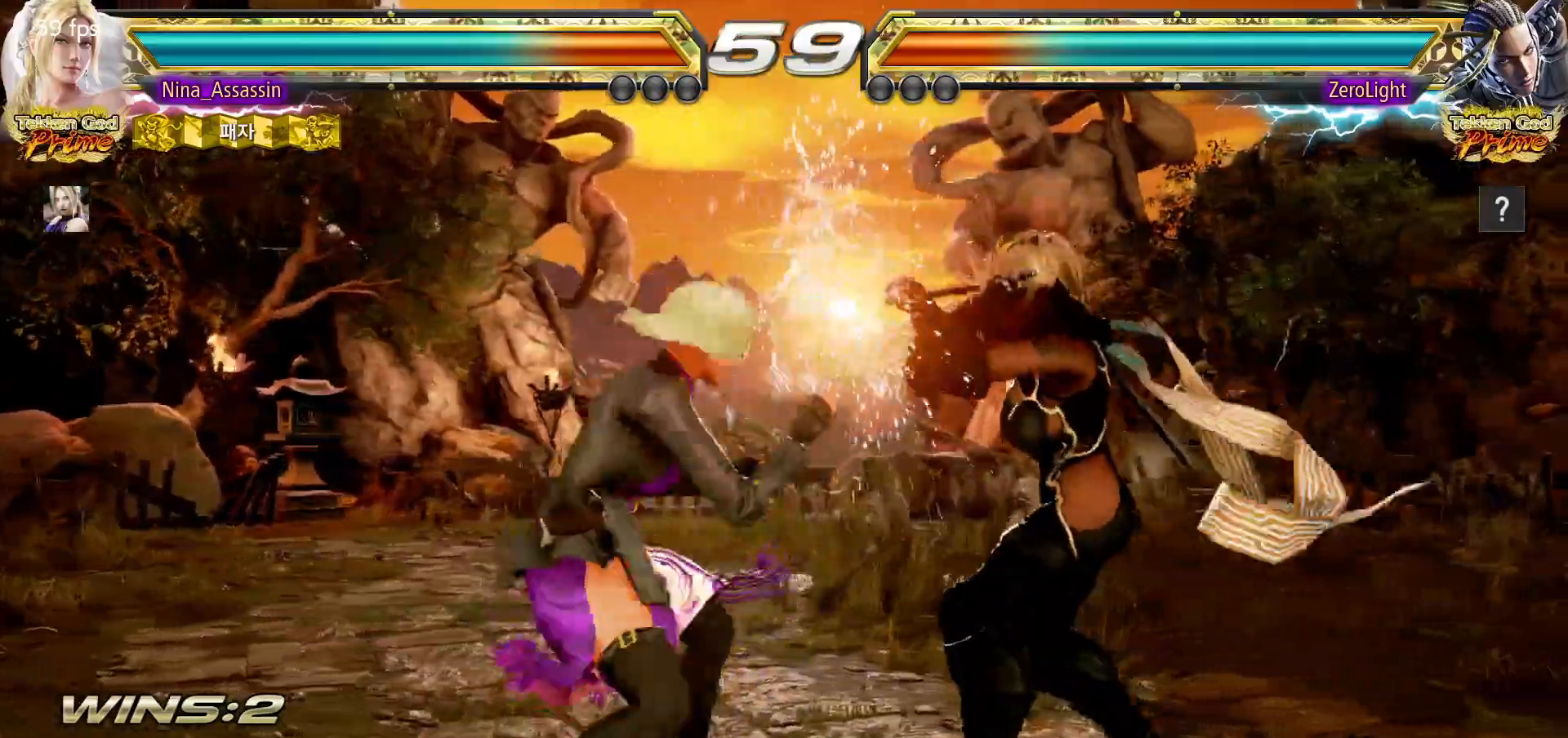
{"dt_ms": 500, "buttons": [], "left_stick": "center", "events": [[33, "CIRCLE", "down"], [83, "CIRCLE", "up"], [167, "CIRCLE", "down"], [200, "CIRCLE", "up"], [267, "CIRCLE", "down"], [317, "CIRCLE", "up"]]}
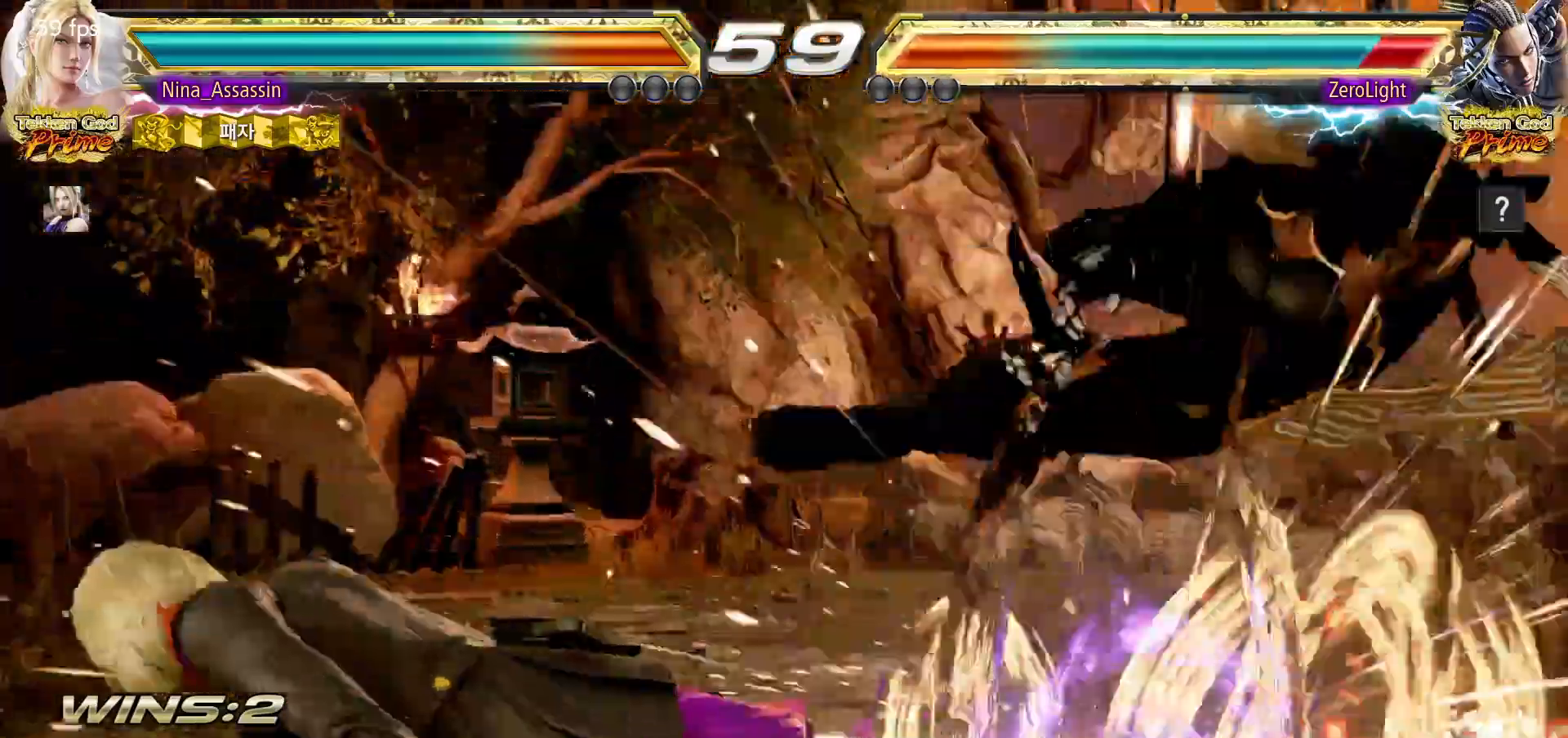
{"dt_ms": 1000, "buttons": [], "left_stick": "center"}
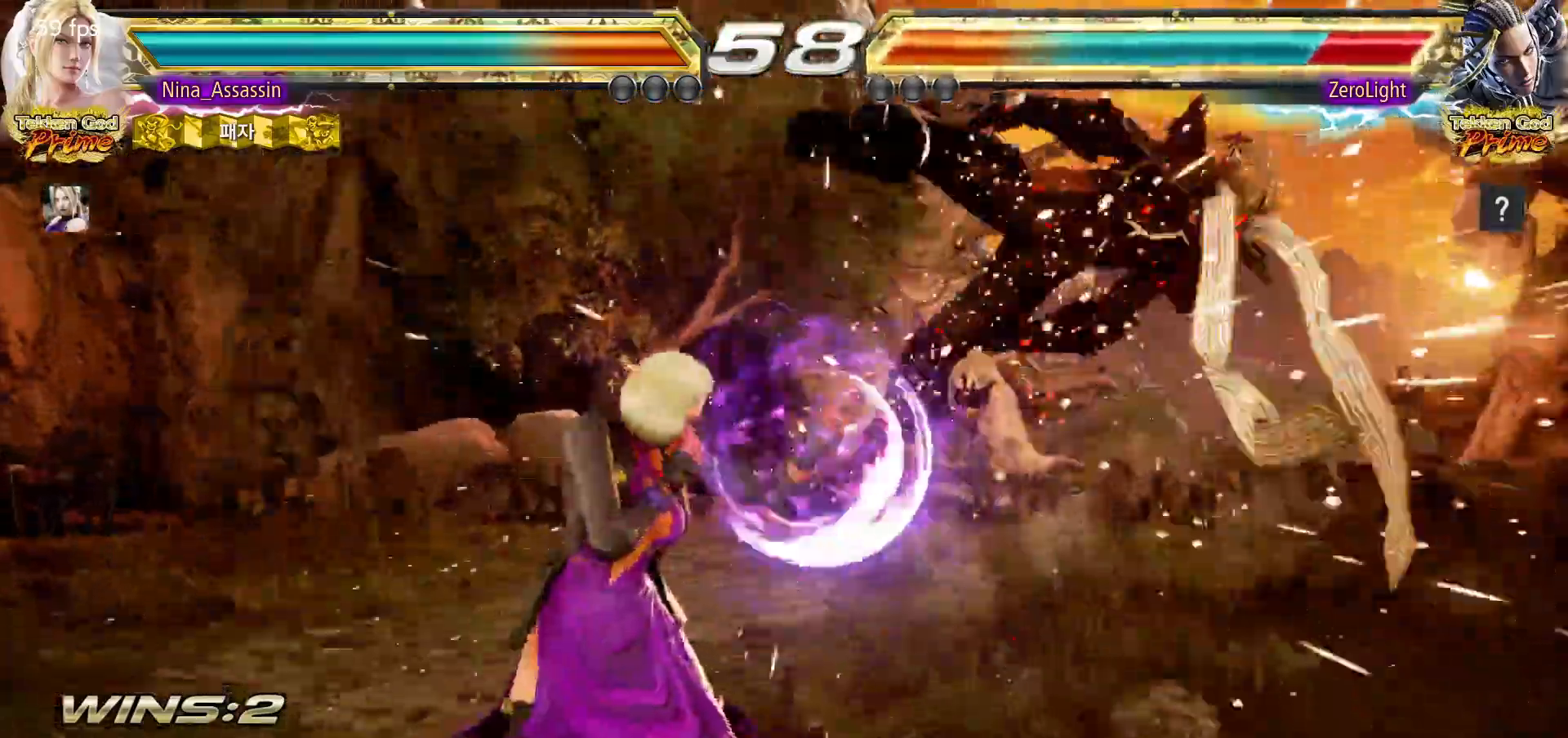
{"dt_ms": 500, "buttons": [], "left_stick": "center"}
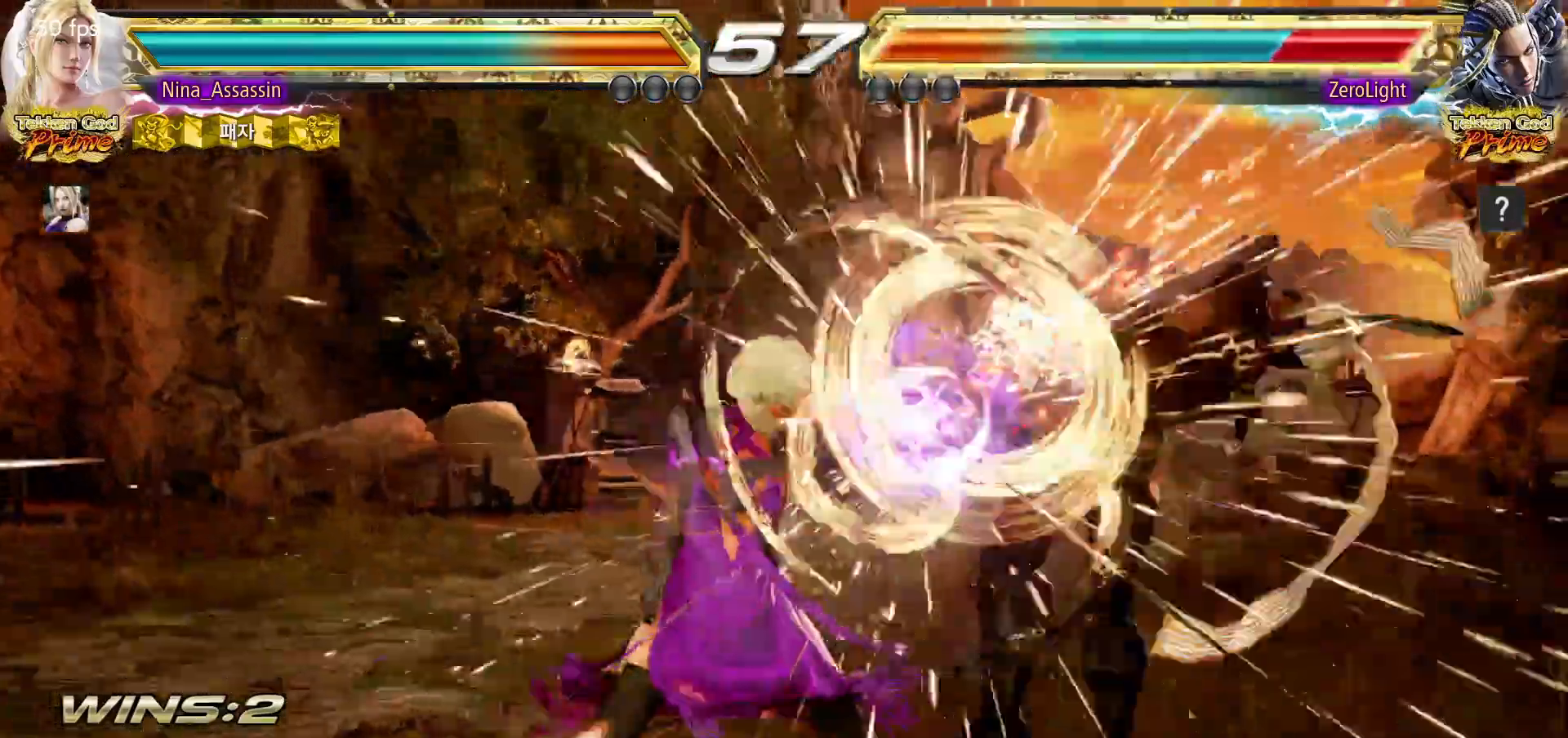
{"dt_ms": 500, "buttons": [], "left_stick": "right", "events": [[167, "left_stick", "right"], [283, "TRIANGLE", "down"], [350, "TRIANGLE", "up"]]}
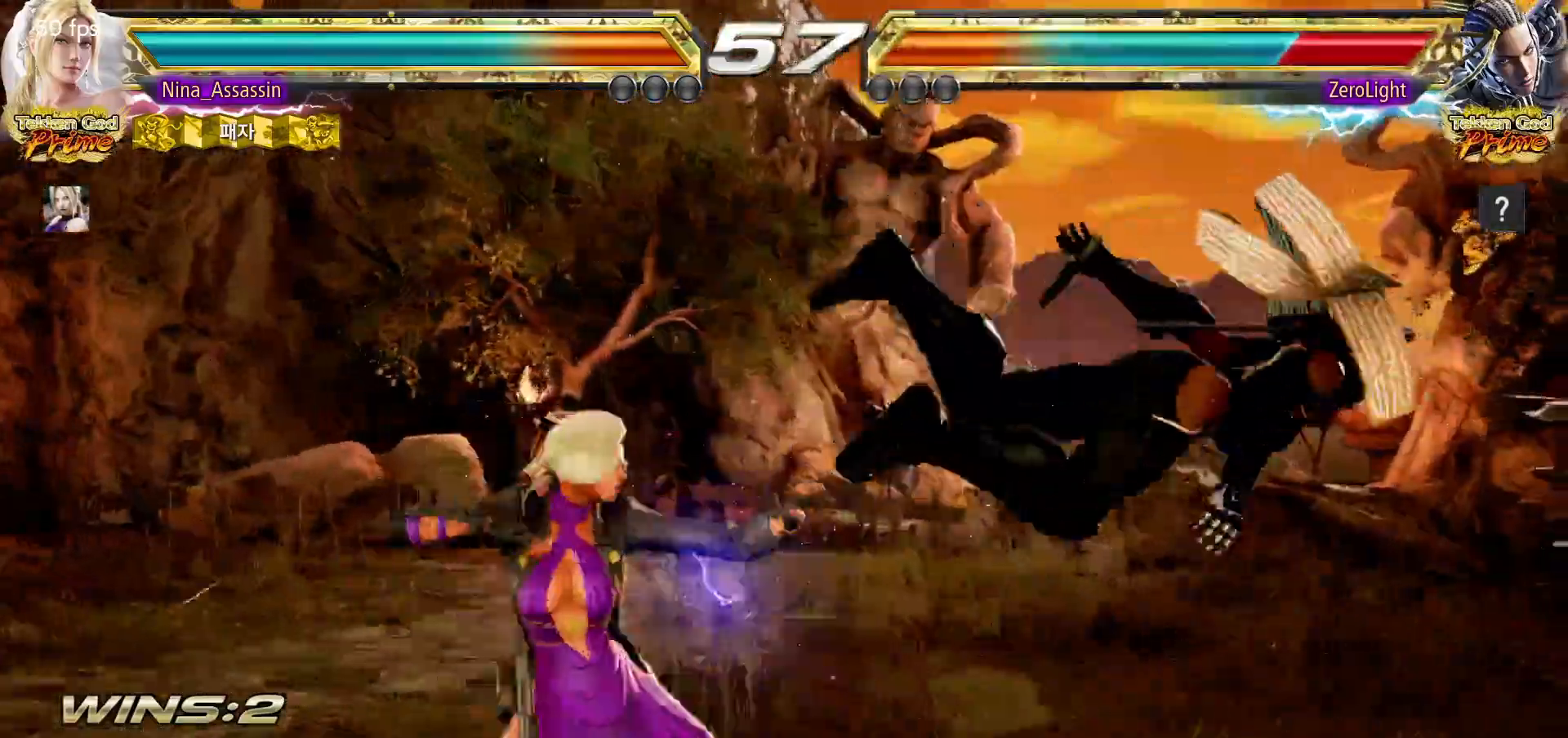
{"dt_ms": 500, "buttons": [], "left_stick": "center", "events": [[83, "left_stick", "center"], [317, "left_stick", "down"], [367, "TRIANGLE", "down"], [417, "TRIANGLE", "up"], [433, "left_stick", "center"]]}
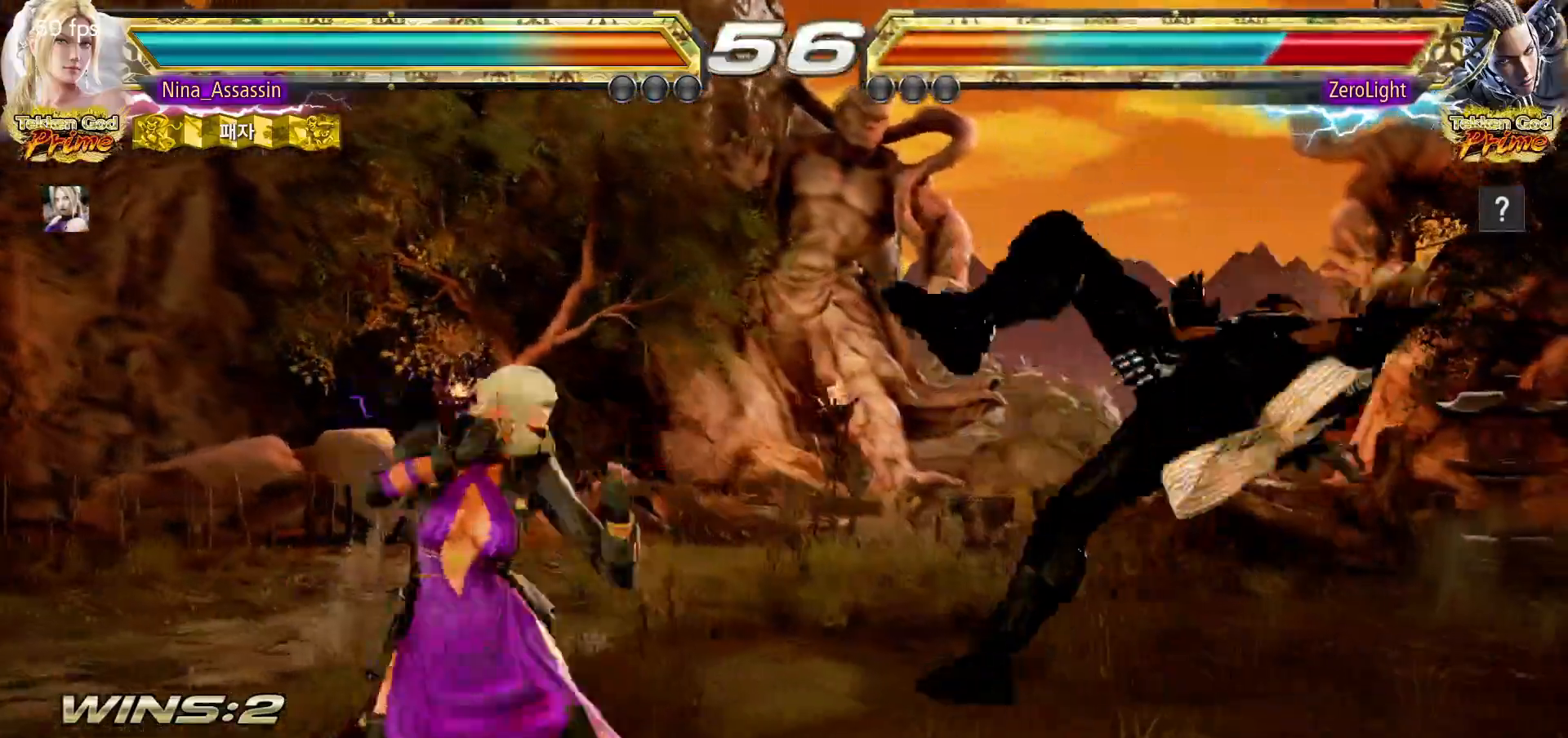
{"dt_ms": 500, "buttons": [], "left_stick": "center", "events": [[33, "CROSS", "down"], [67, "CROSS", "up"], [100, "CROSS", "down"], [150, "CROSS", "up"], [200, "CROSS", "down"], [250, "CROSS", "up"], [300, "CROSS", "down"], [333, "CROSS", "up"], [383, "CROSS", "down"], [400, "CROSS", "up"], [450, "CROSS", "down"], [483, "CROSS", "up"]]}
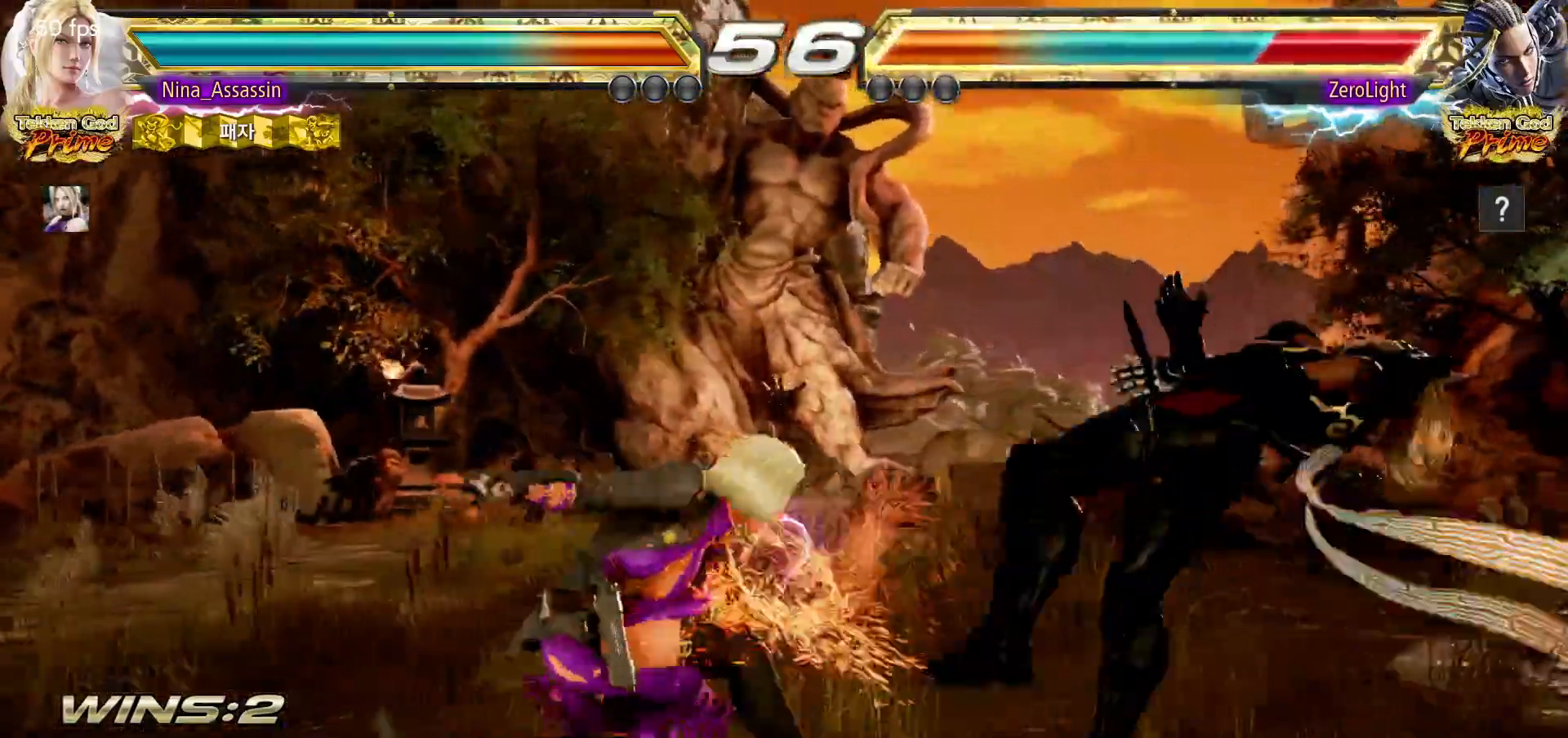
{"dt_ms": 500, "buttons": [], "left_stick": "center", "events": [[150, "left_stick", "left"], [350, "left_stick", "center"]]}
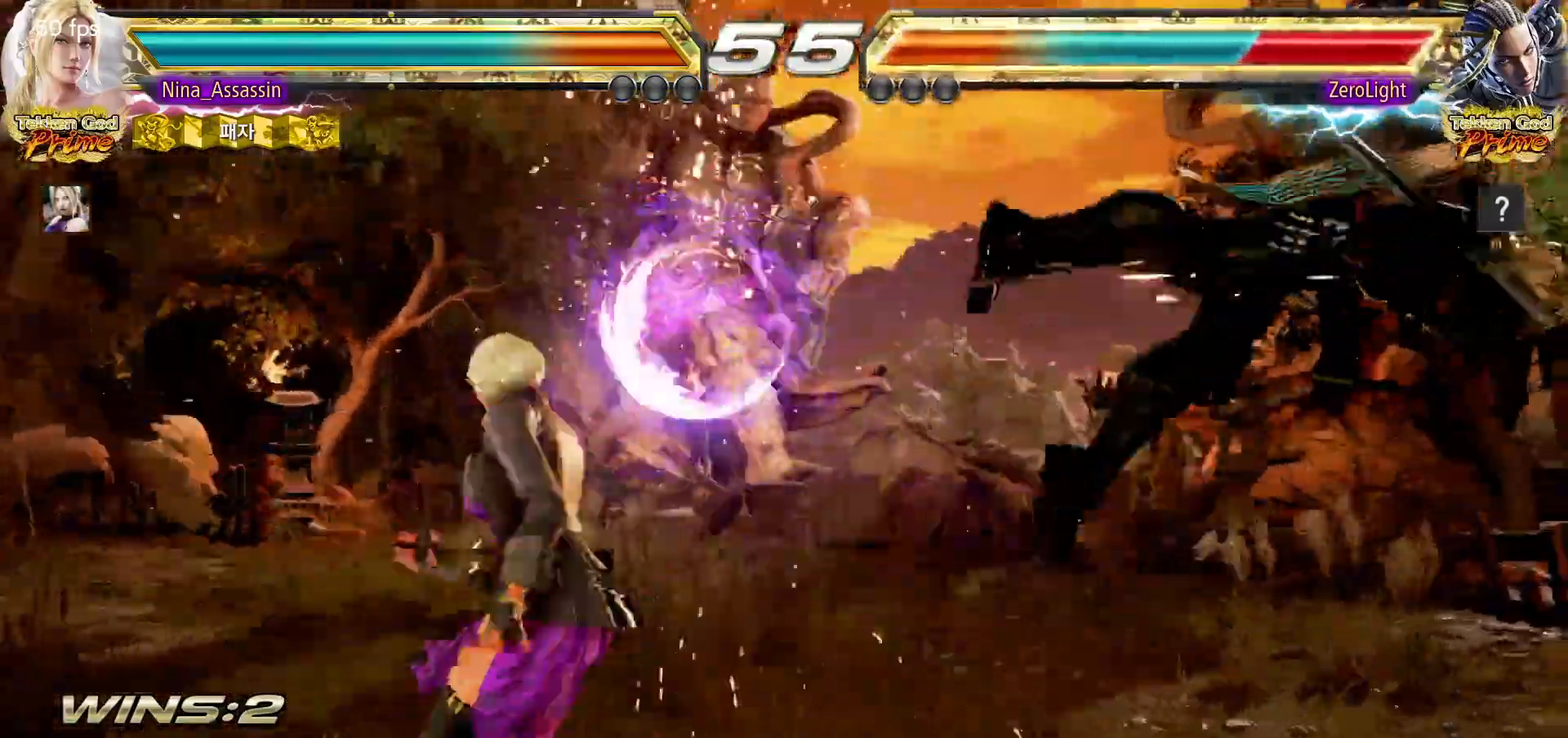
{"dt_ms": 1000, "buttons": [], "left_stick": "right"}
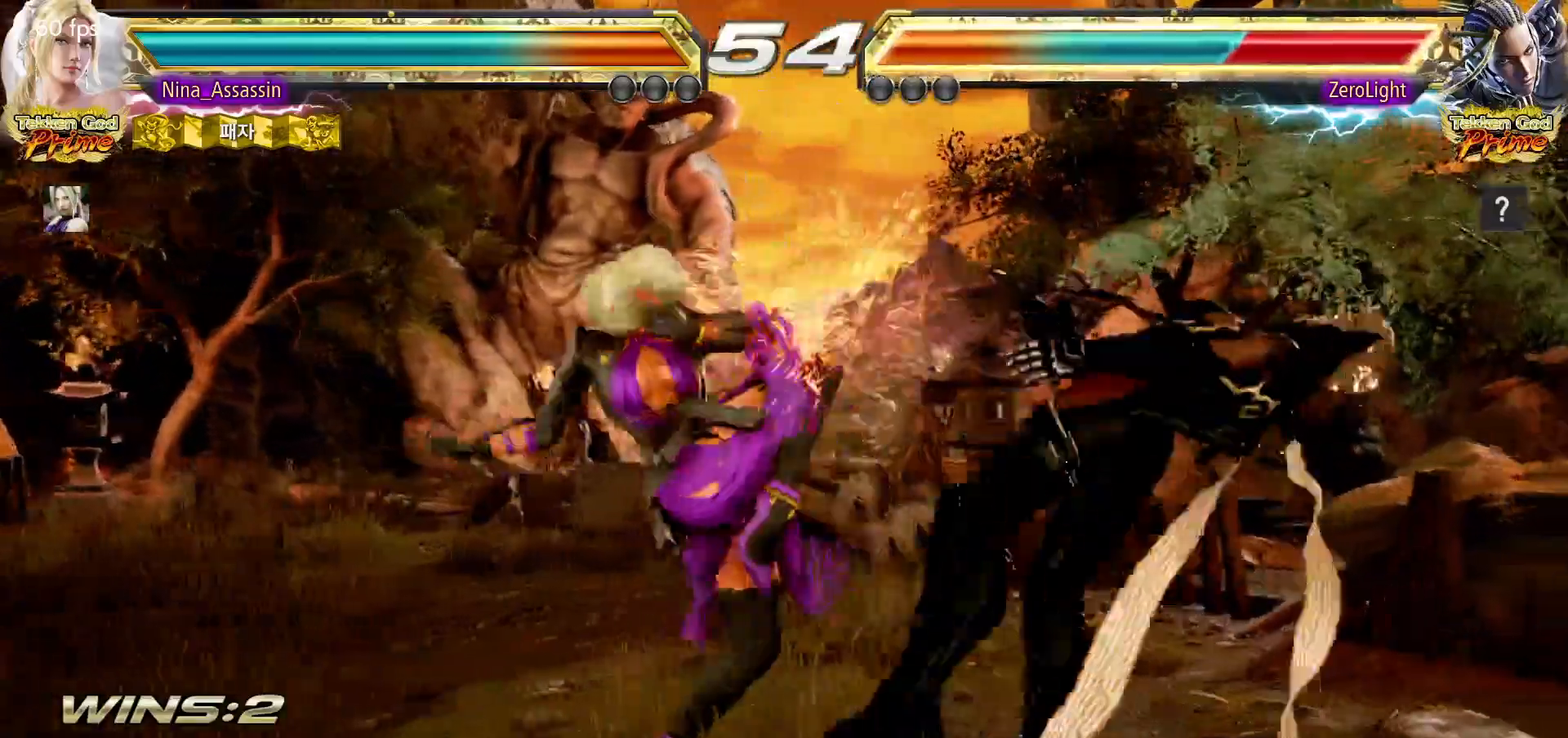
{"dt_ms": 500, "buttons": [], "left_stick": "center", "events": [[17, "CROSS", "down"], [50, "CROSS", "up"], [83, "CROSS", "down"], [133, "CROSS", "up"], [183, "CROSS", "down"], [217, "CROSS", "up"], [250, "CROSS", "down"], [300, "CROSS", "up"], [333, "CROSS", "down"], [367, "CROSS", "up"], [400, "CROSS", "down"], [433, "CROSS", "up"], [483, "left_stick", "center"]]}
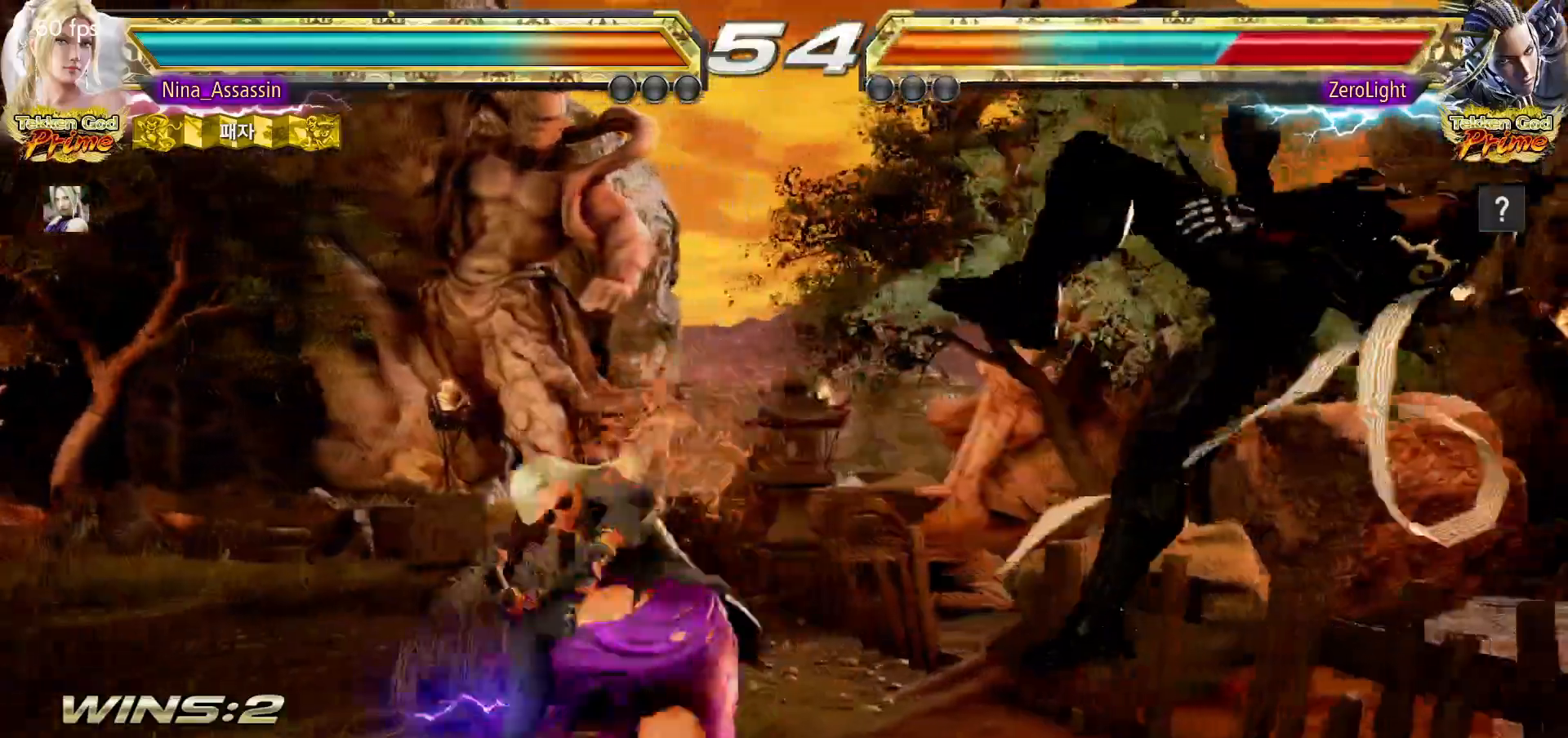
{"dt_ms": 500, "buttons": [], "left_stick": "right"}
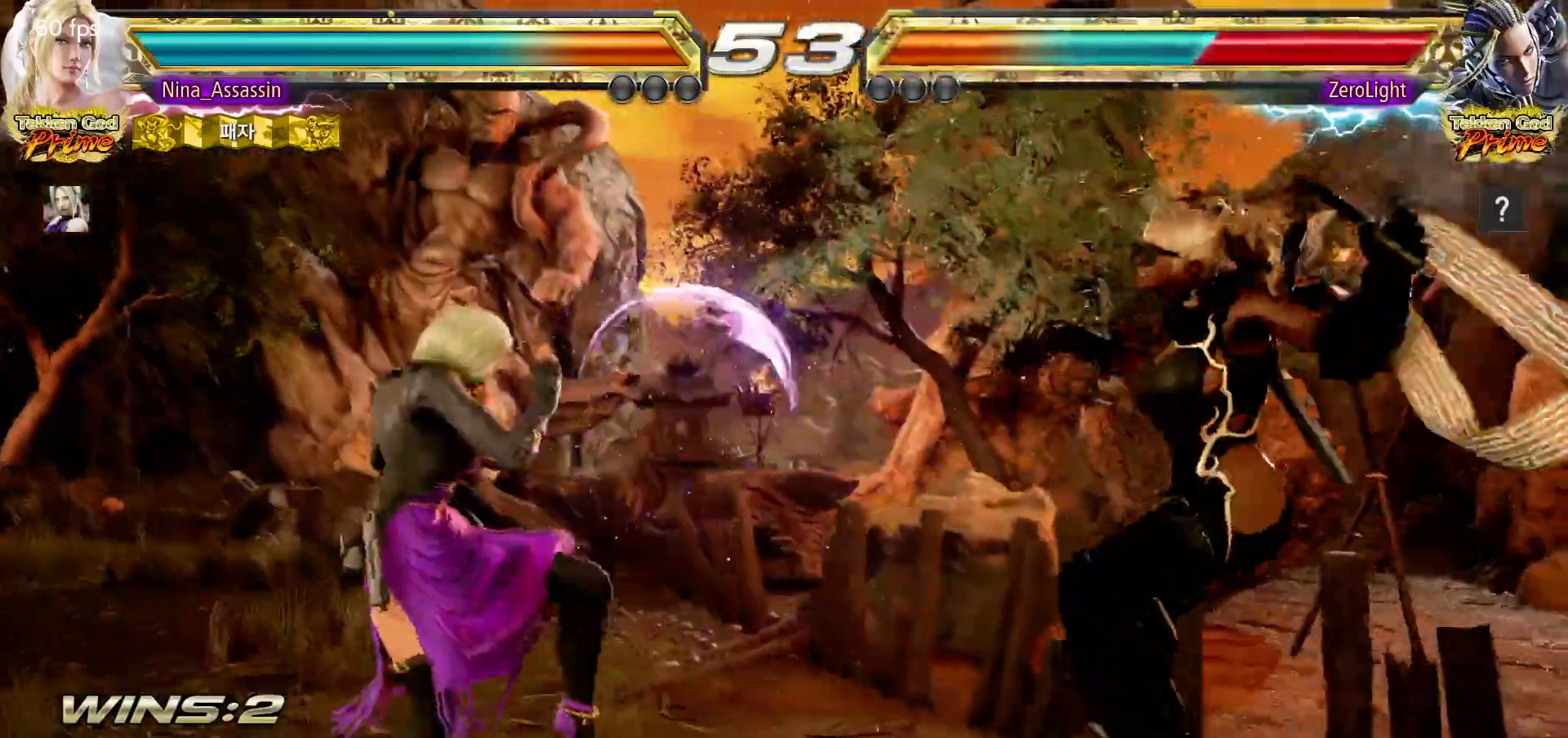
{"dt_ms": 500, "buttons": [], "left_stick": "center", "events": [[33, "left_stick", "center"], [117, "left_stick", "right"], [200, "left_stick", "down-right"], [217, "CROSS", "down"], [283, "CROSS", "up"], [333, "TRIANGLE", "down"], [350, "left_stick", "center"], [383, "TRIANGLE", "up"]]}
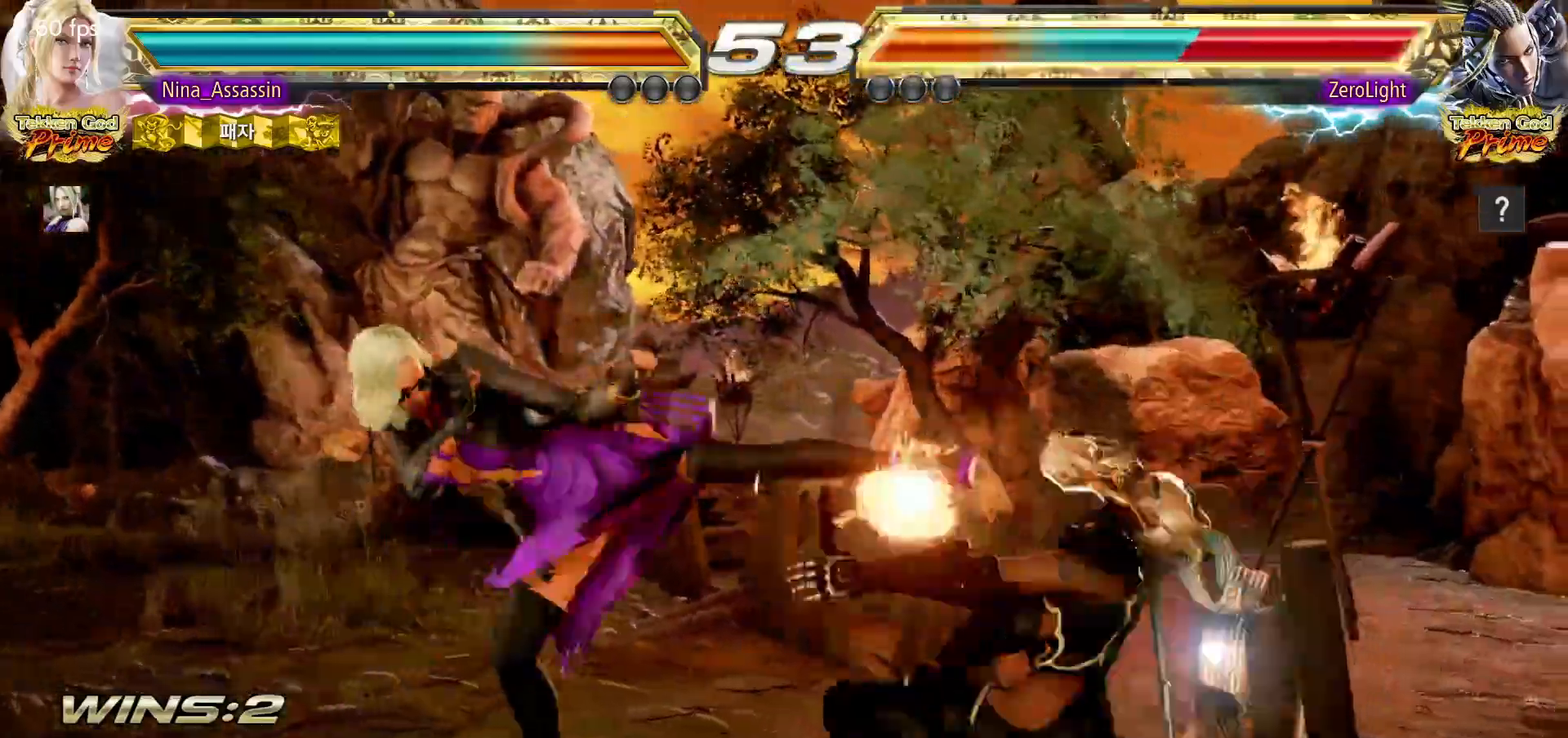
{"dt_ms": 500, "buttons": [], "left_stick": "center", "events": [[33, "left_stick", "right"], [450, "left_stick", "center"]]}
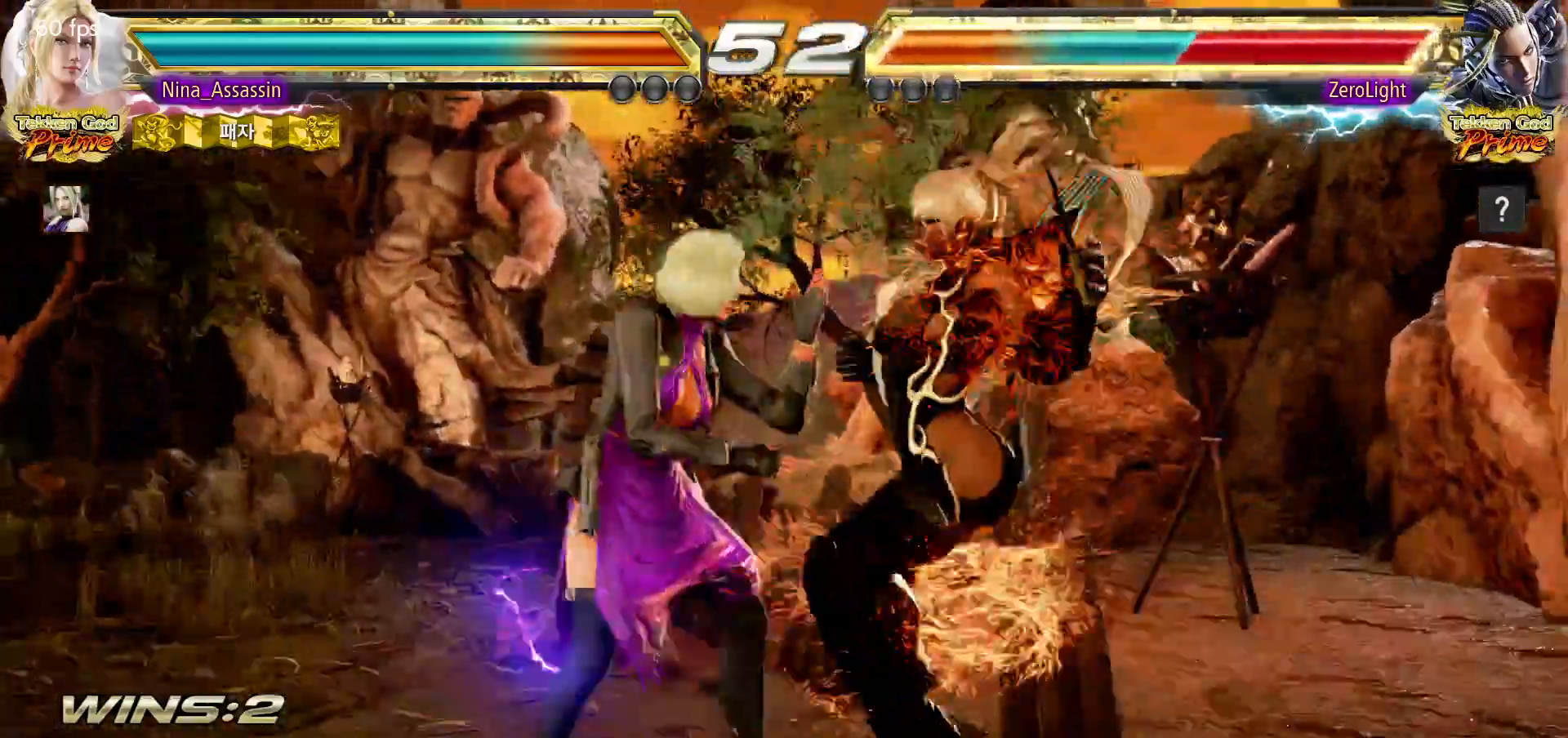
{"dt_ms": 500, "buttons": ["SQUARE"], "left_stick": "center", "events": [[100, "SQUARE", "down"]]}
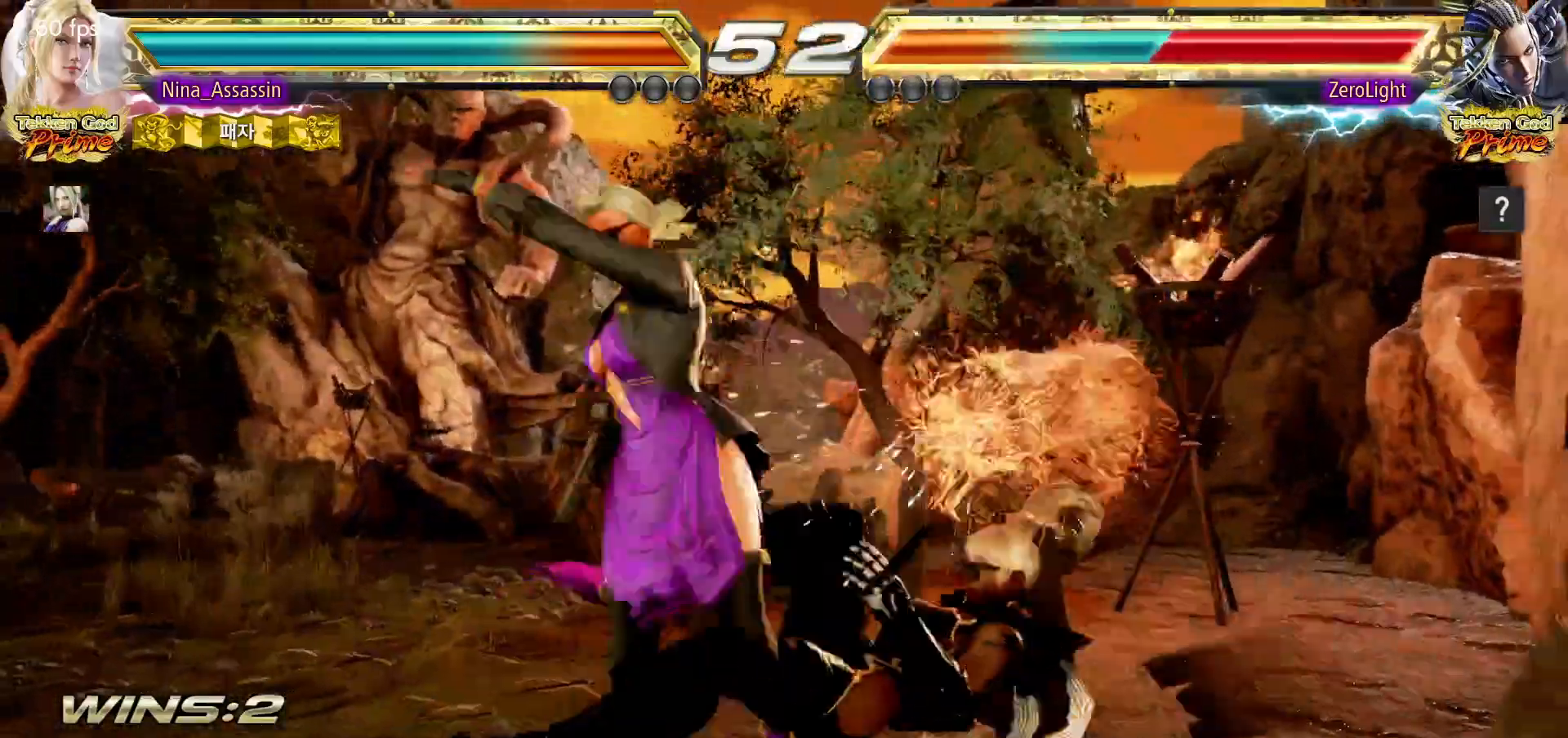
{"dt_ms": 500, "buttons": [], "left_stick": "center", "events": [[233, "left_stick", "down-right"], [283, "TRIANGLE", "down"], [333, "SQUARE", "up"], [333, "TRIANGLE", "up"], [367, "left_stick", "center"], [433, "SQUARE", "down"], [467, "SQUARE", "up"]]}
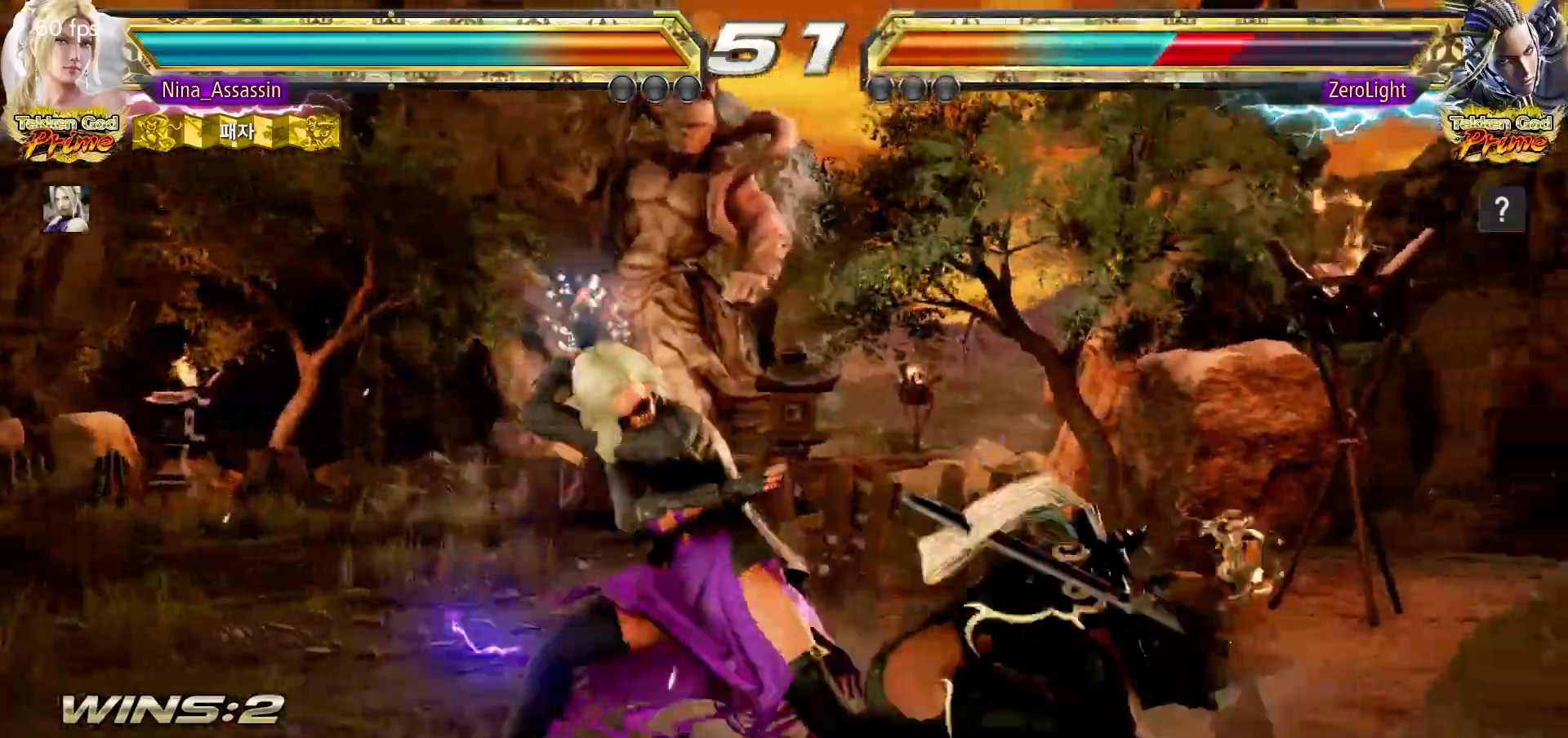
{"dt_ms": 500, "buttons": [], "left_stick": "center", "events": [[50, "SQUARE", "down"], [83, "SQUARE", "up"], [383, "left_stick", "down"], [450, "left_stick", "center"]]}
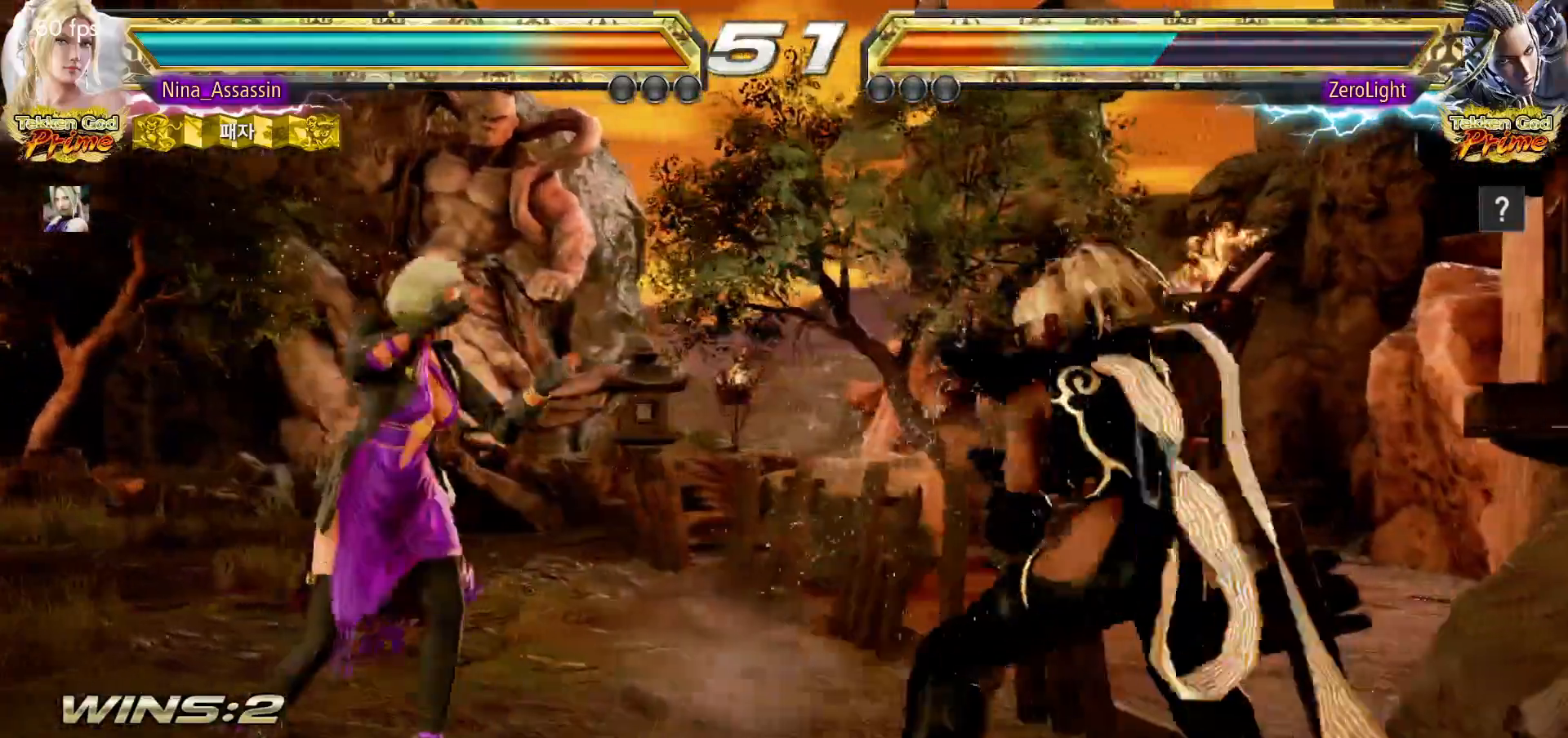
{"dt_ms": 500, "buttons": [], "left_stick": "left"}
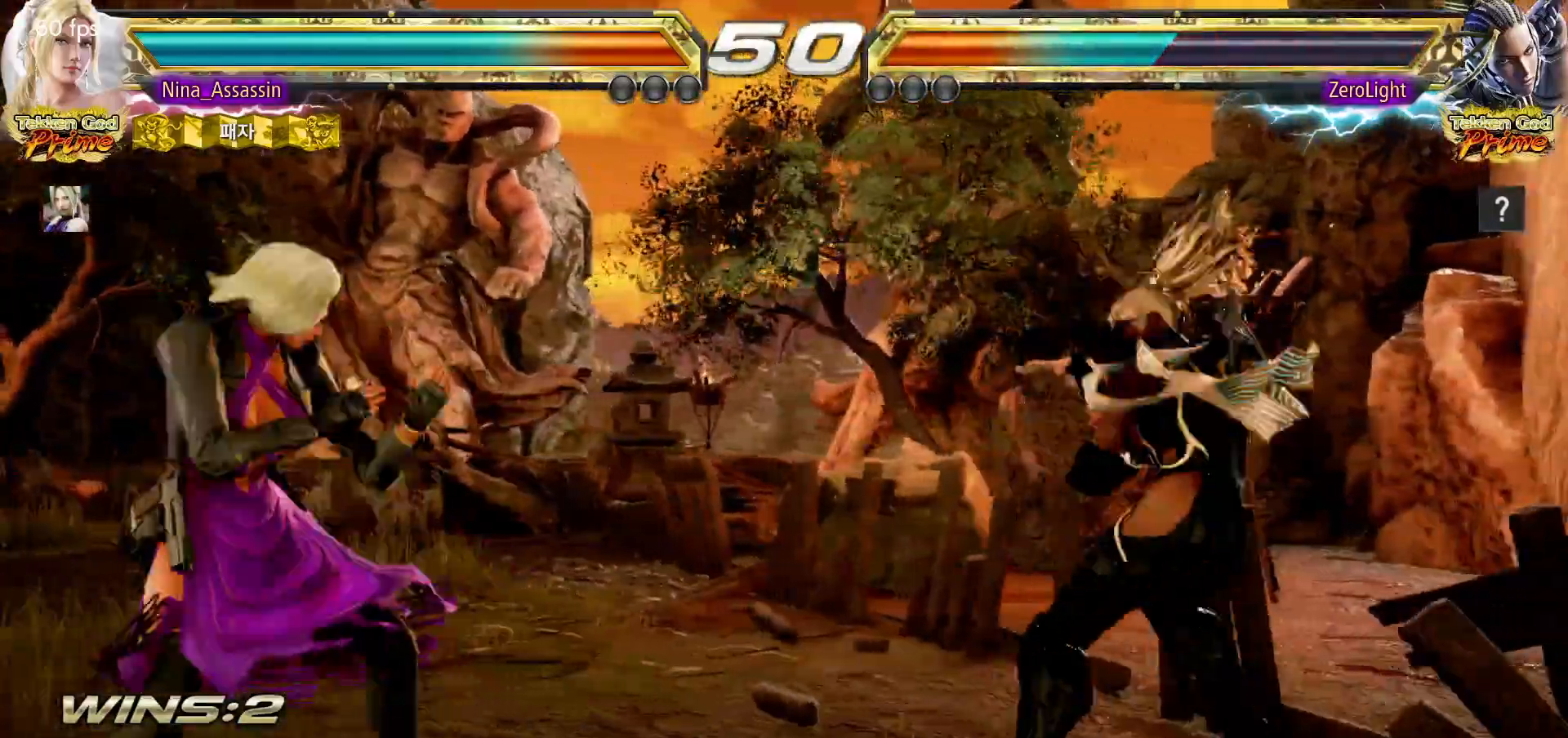
{"dt_ms": 500, "buttons": [], "left_stick": "center", "events": [[150, "left_stick", "center"], [200, "left_stick", "right"], [233, "SQUARE", "down"], [233, "TRIANGLE", "down"], [283, "TRIANGLE", "up"], [300, "SQUARE", "up"], [400, "SQUARE", "down"], [450, "SQUARE", "up"], [483, "left_stick", "center"]]}
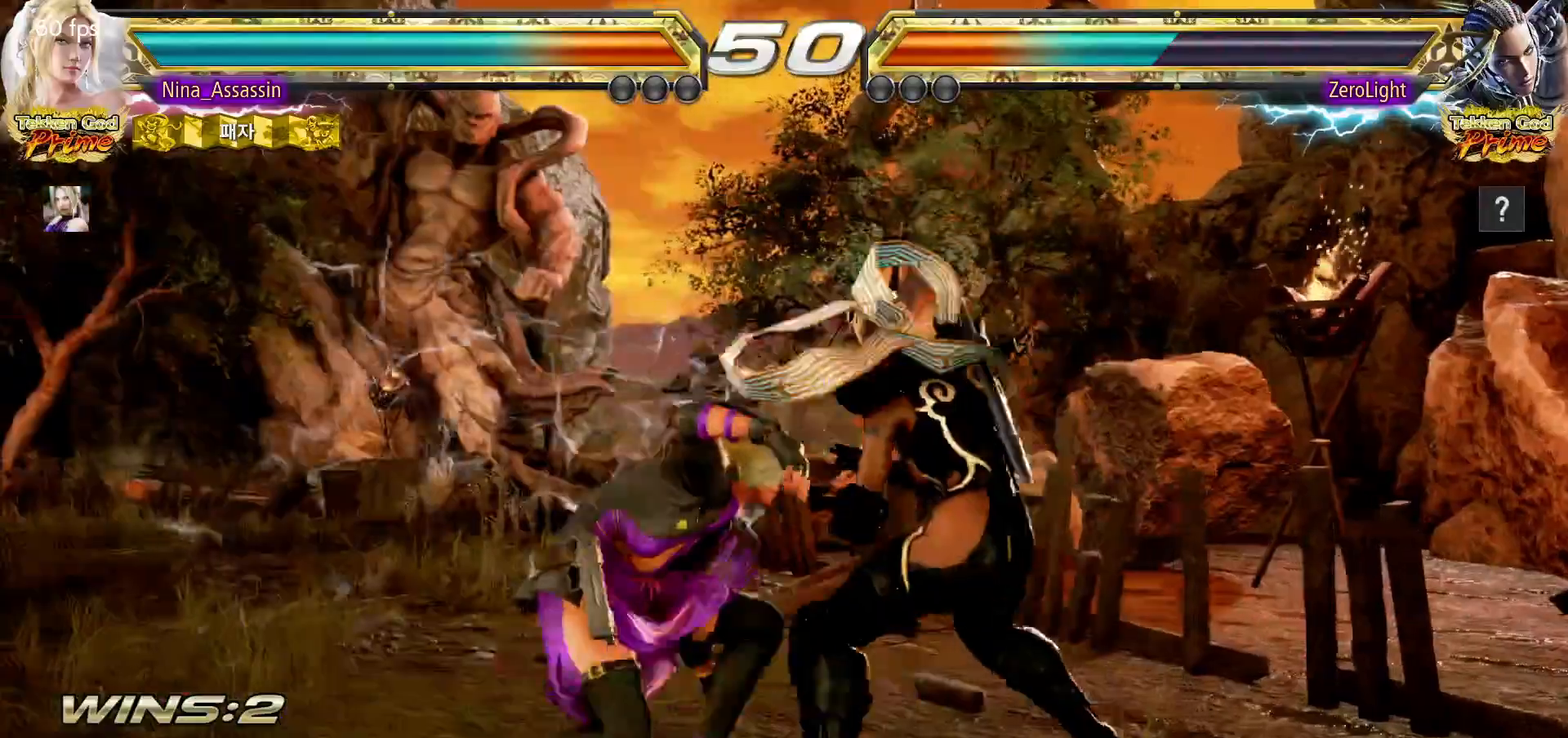
{"dt_ms": 500, "buttons": [], "left_stick": "left", "events": [[150, "left_stick", "left"]]}